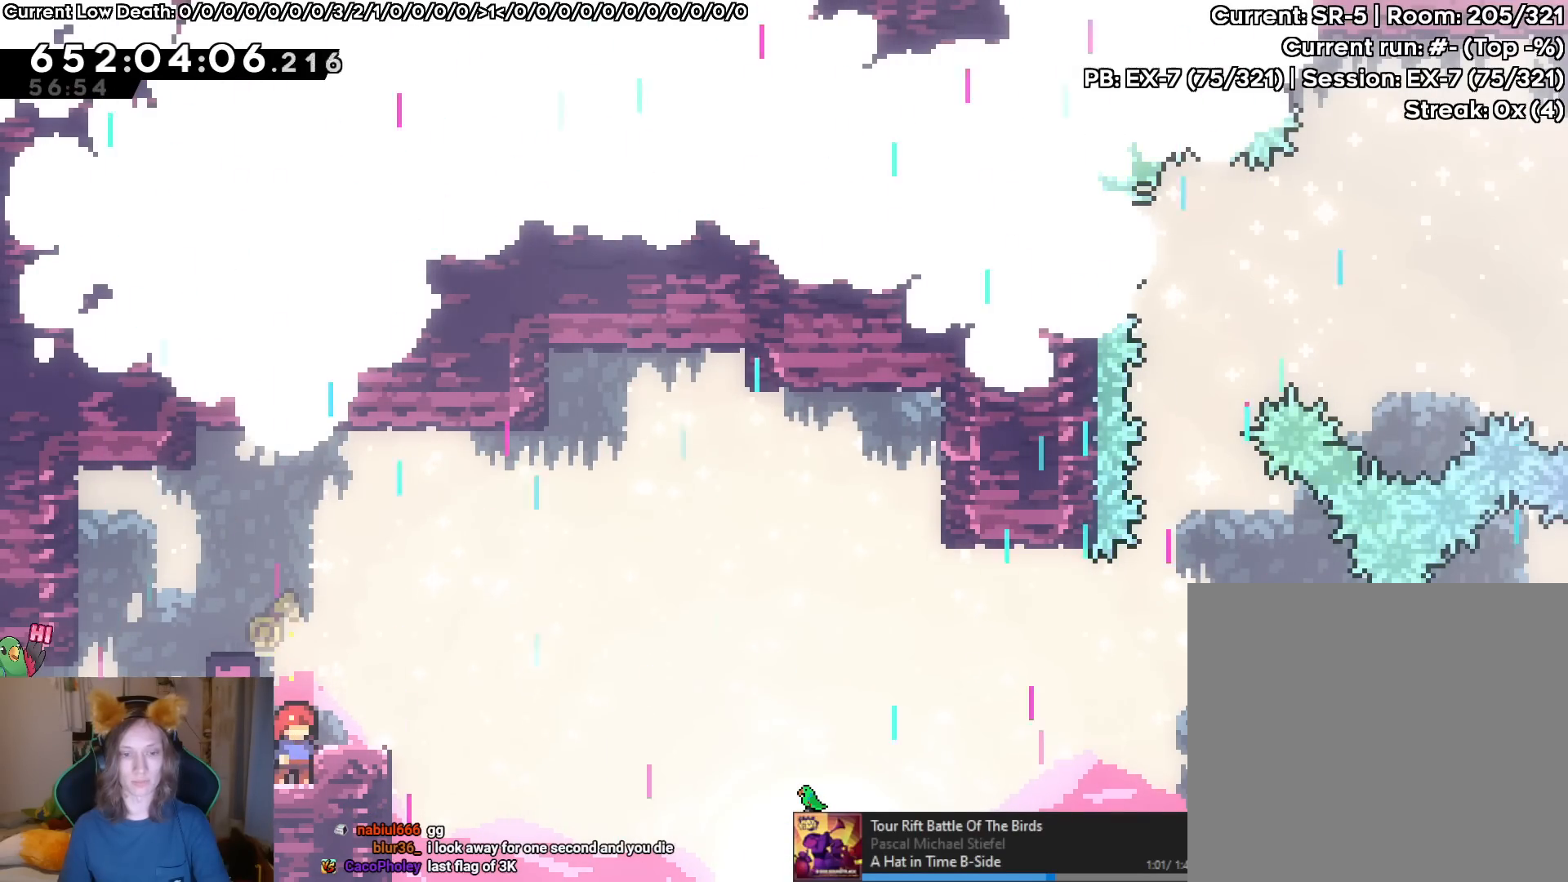
Gameplay with a controller (Nintendo layout); each line is a JSON object with the inputs held at the frame after it. "events" lists button and stick changes between this image and that frame as [ms after this image, input, new state], when the widget could be followed in between. Not read: HOME L1 L3 R1 R3.
{"buttons": [], "left_stick": "right", "right_stick": "center", "events": [[467, "left_stick", "right"]]}
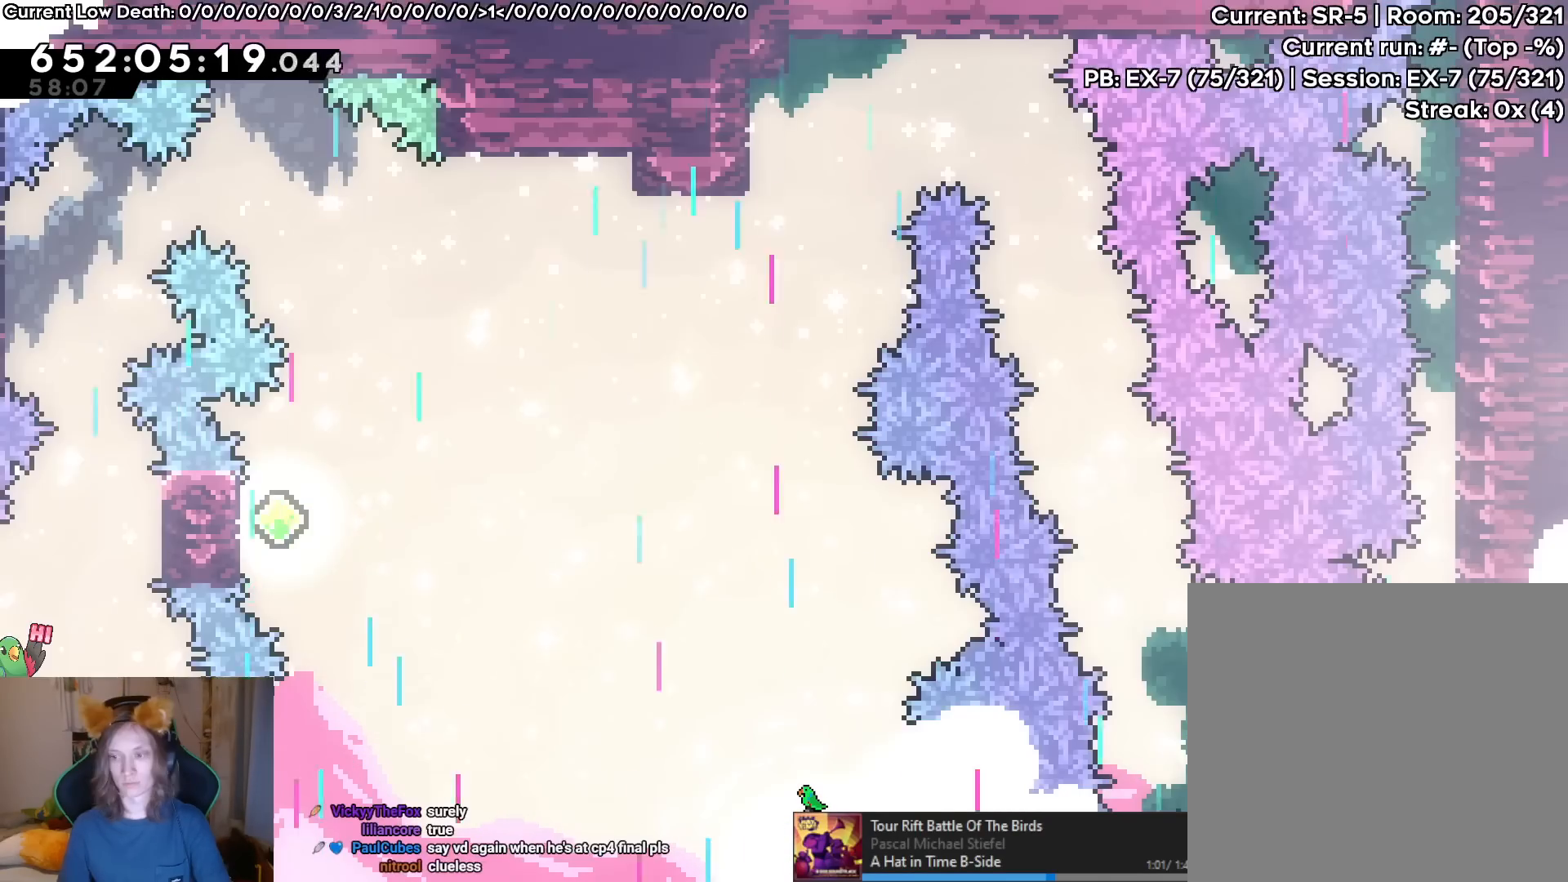
{"buttons": [], "left_stick": "right", "right_stick": "center", "events": []}
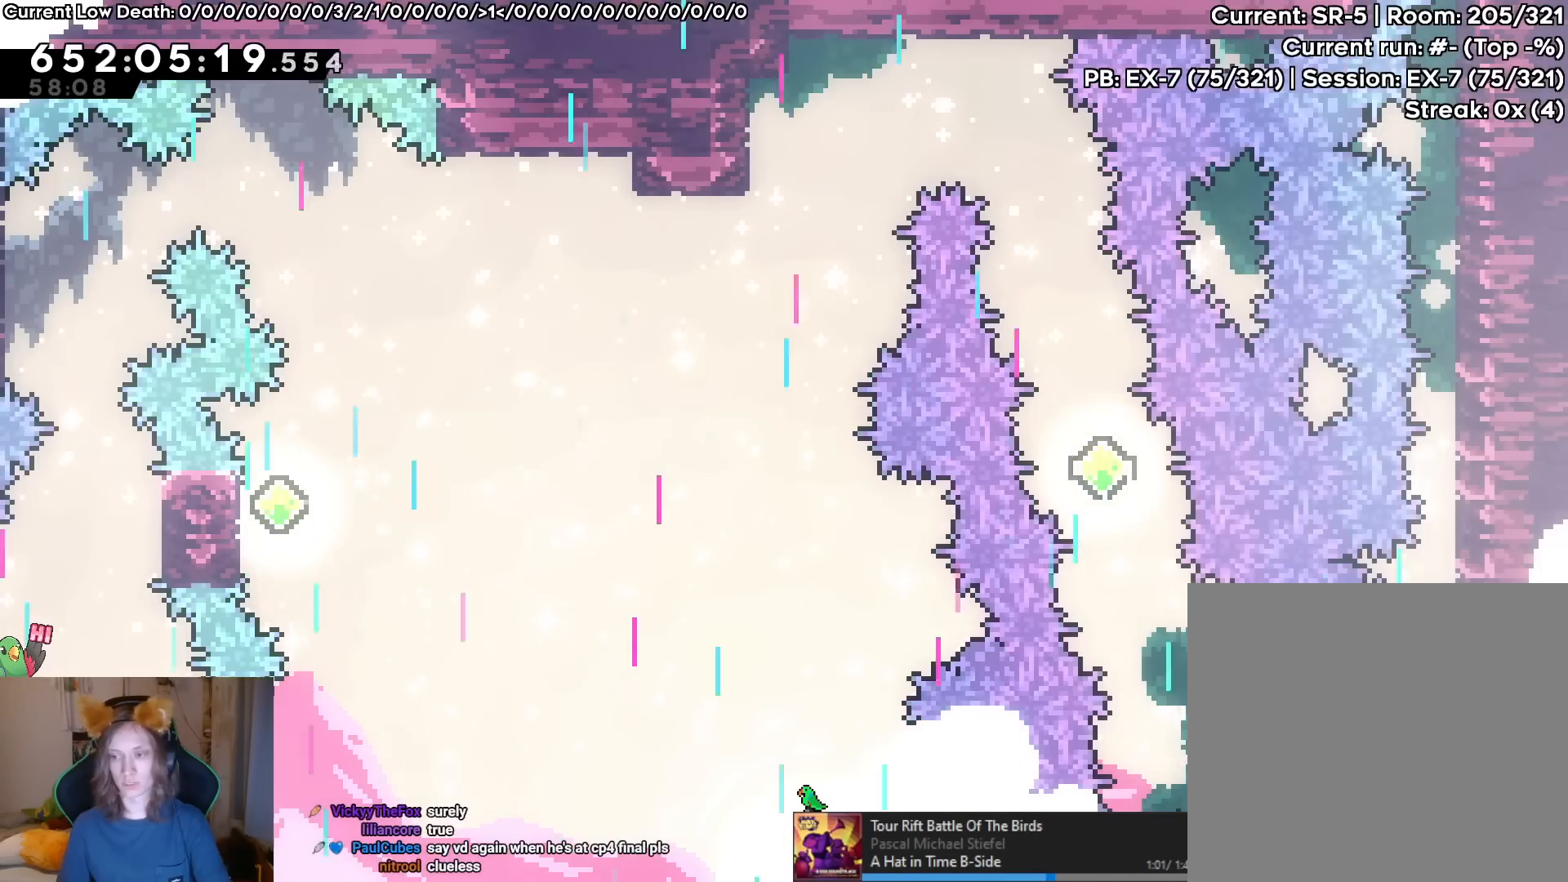
{"buttons": [], "left_stick": "right", "right_stick": "center", "events": []}
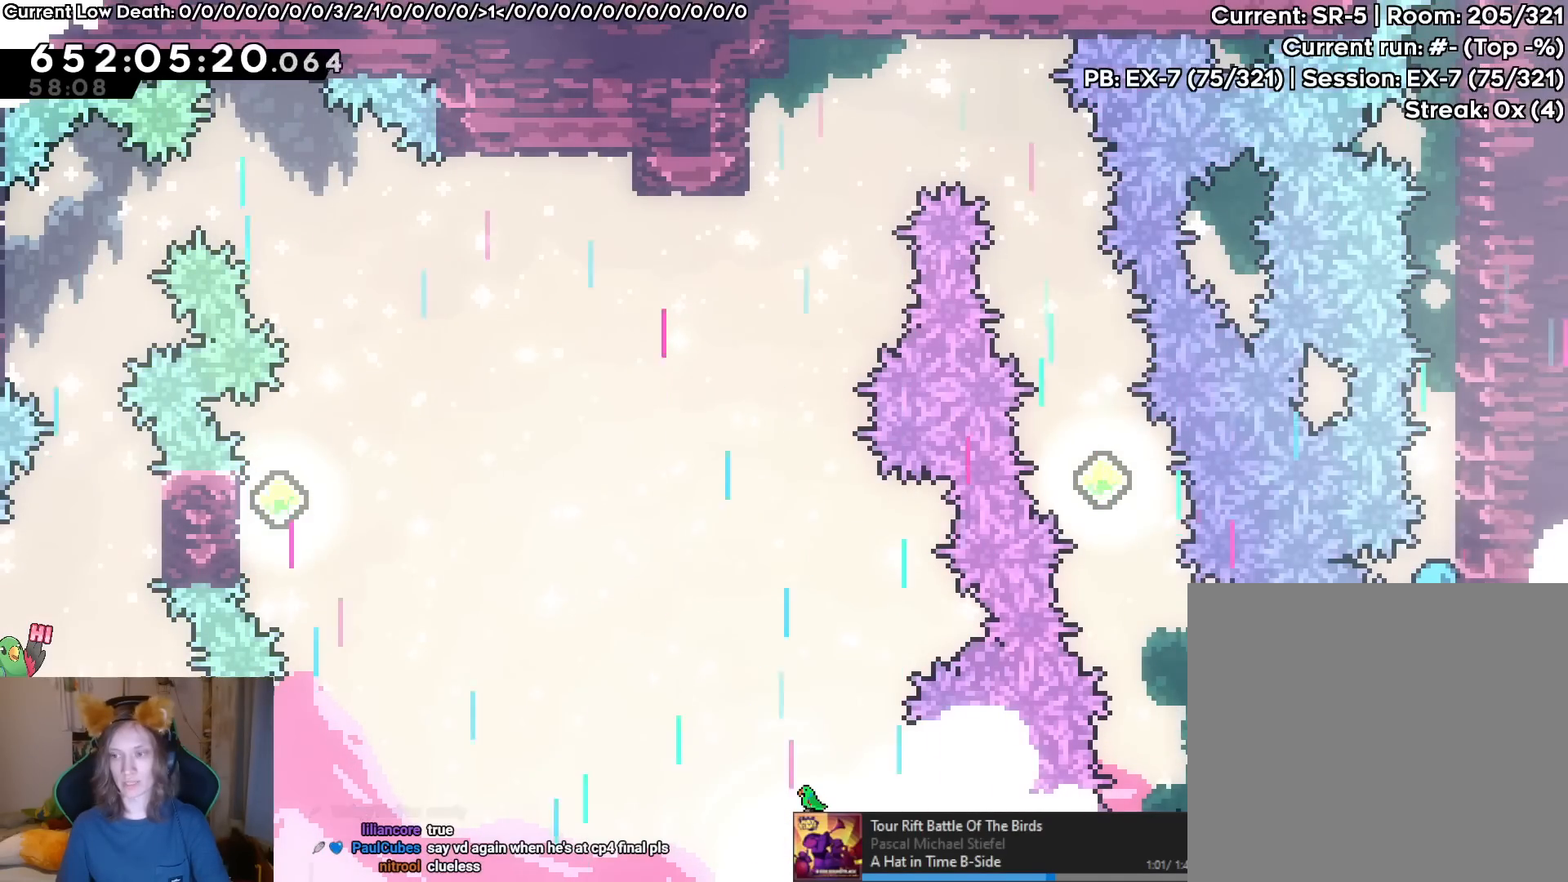
{"buttons": [], "left_stick": "right", "right_stick": "center", "events": []}
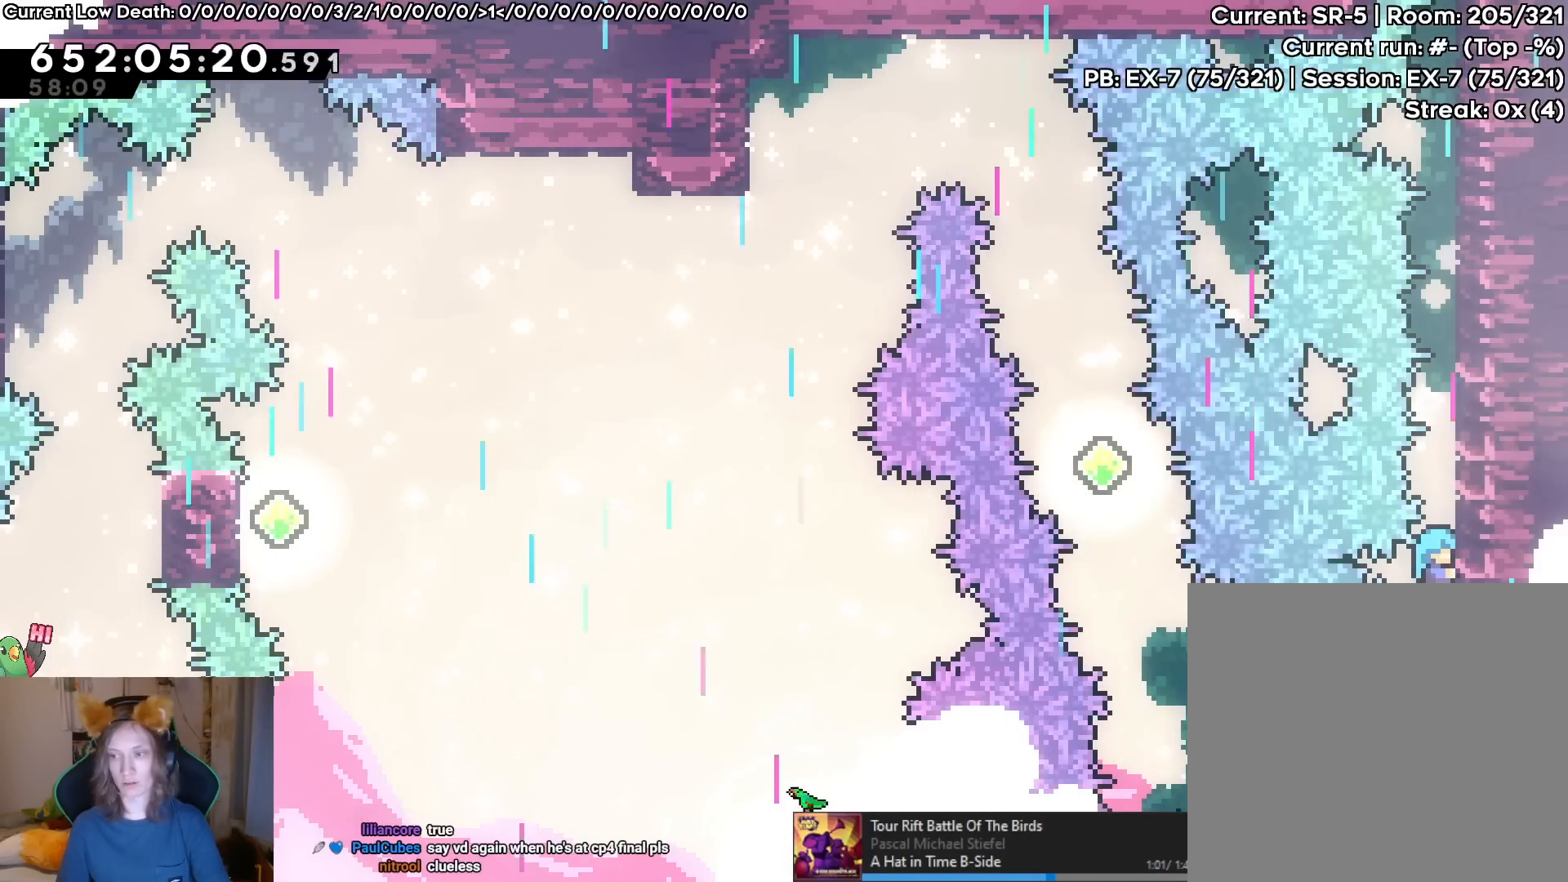
{"buttons": [], "left_stick": "right", "right_stick": "center", "events": []}
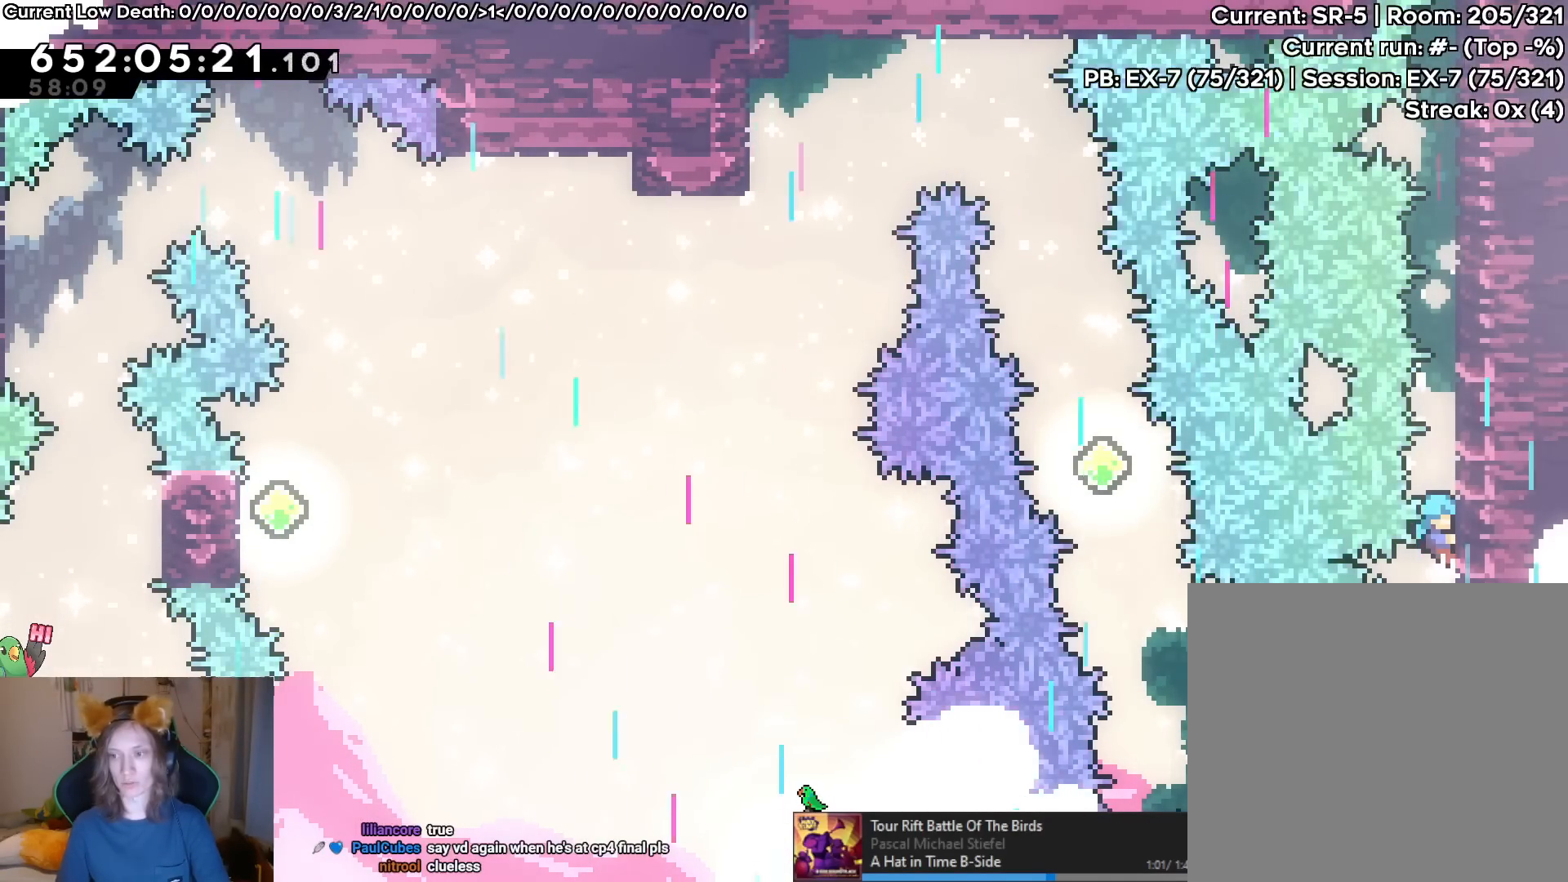
{"buttons": [], "left_stick": "right", "right_stick": "center", "events": []}
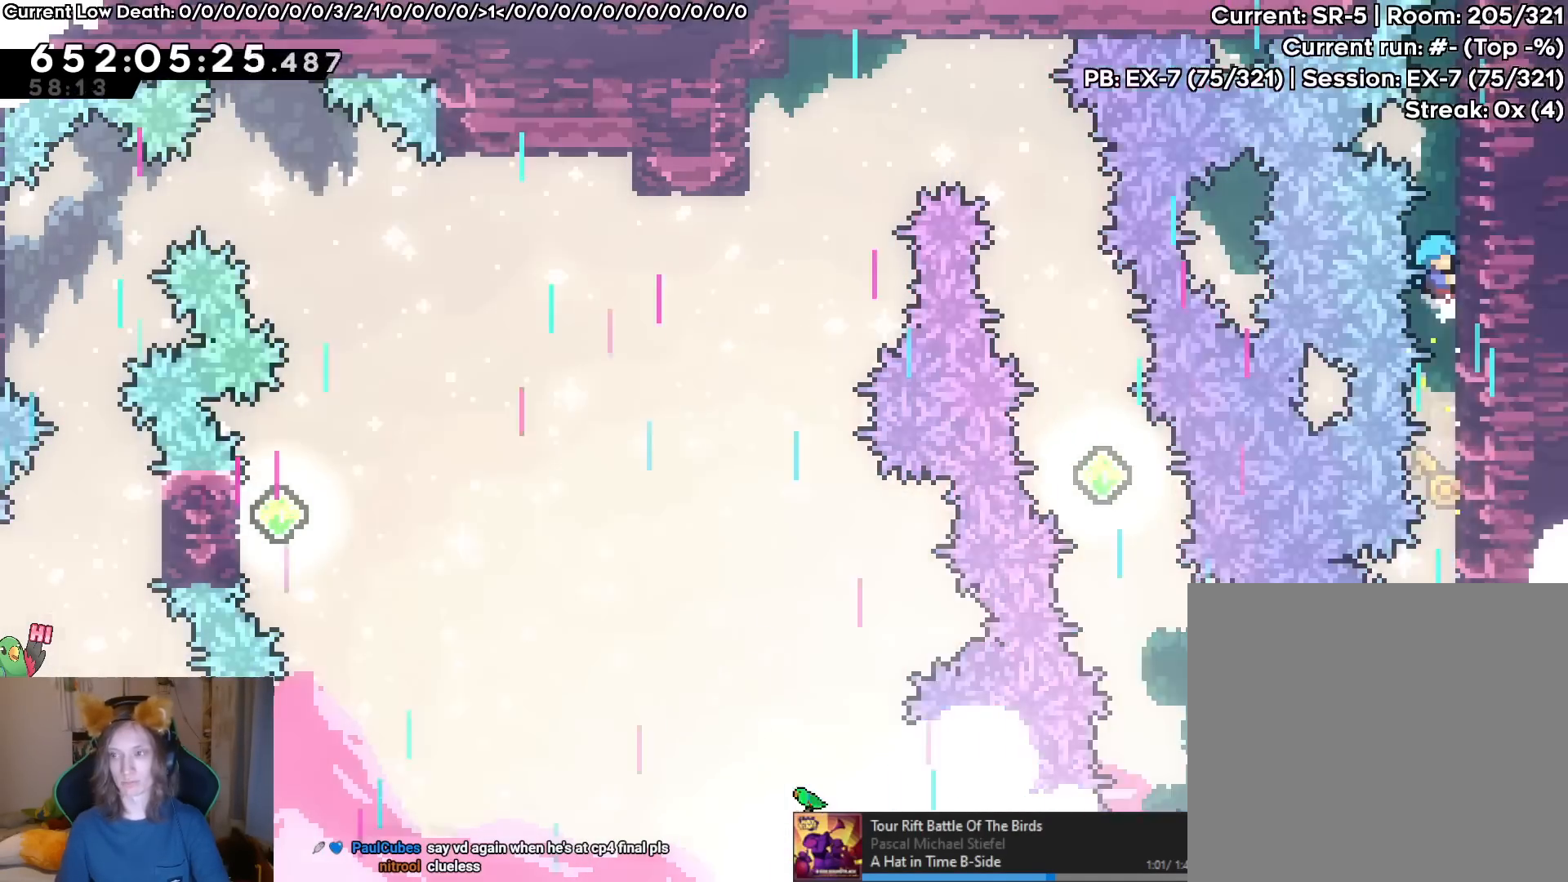
{"buttons": [], "left_stick": "right", "right_stick": "center", "events": []}
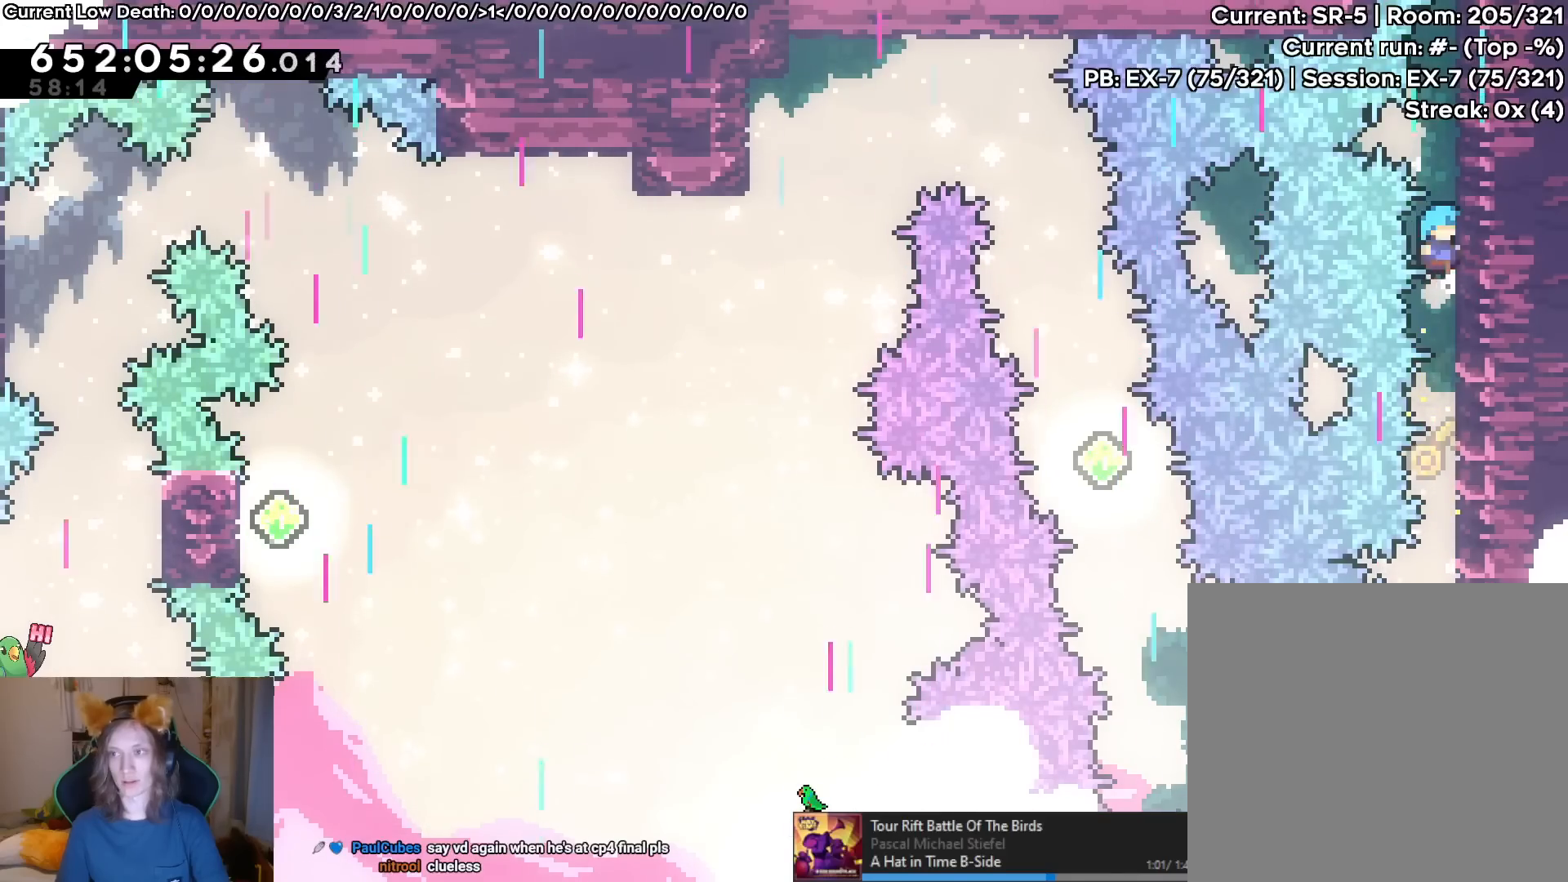
{"buttons": [], "left_stick": "right", "right_stick": "center", "events": []}
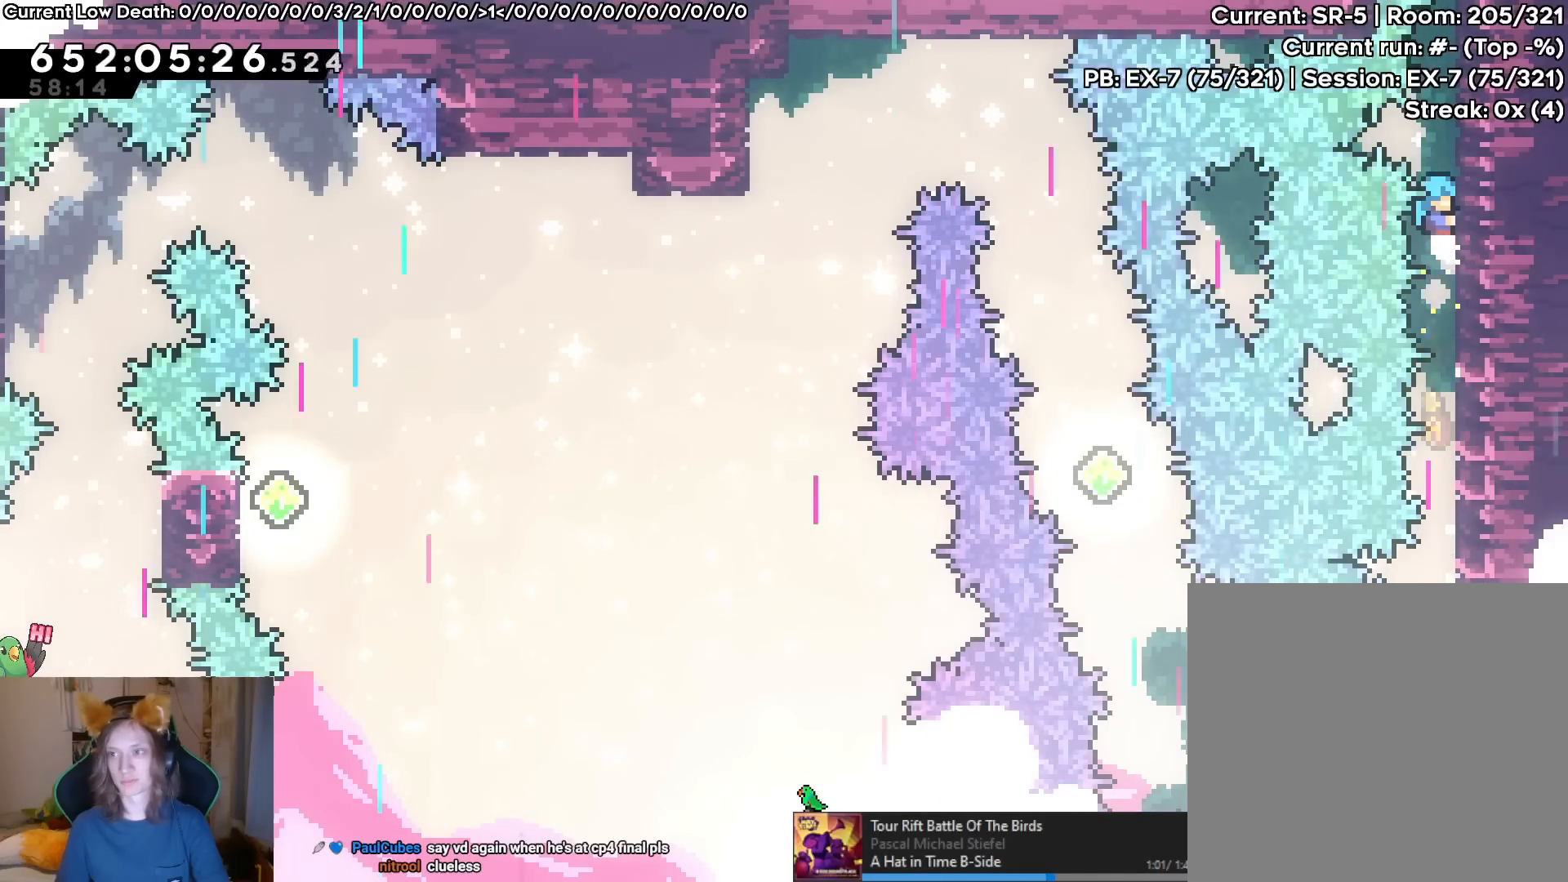
{"buttons": [], "left_stick": "right", "right_stick": "center", "events": []}
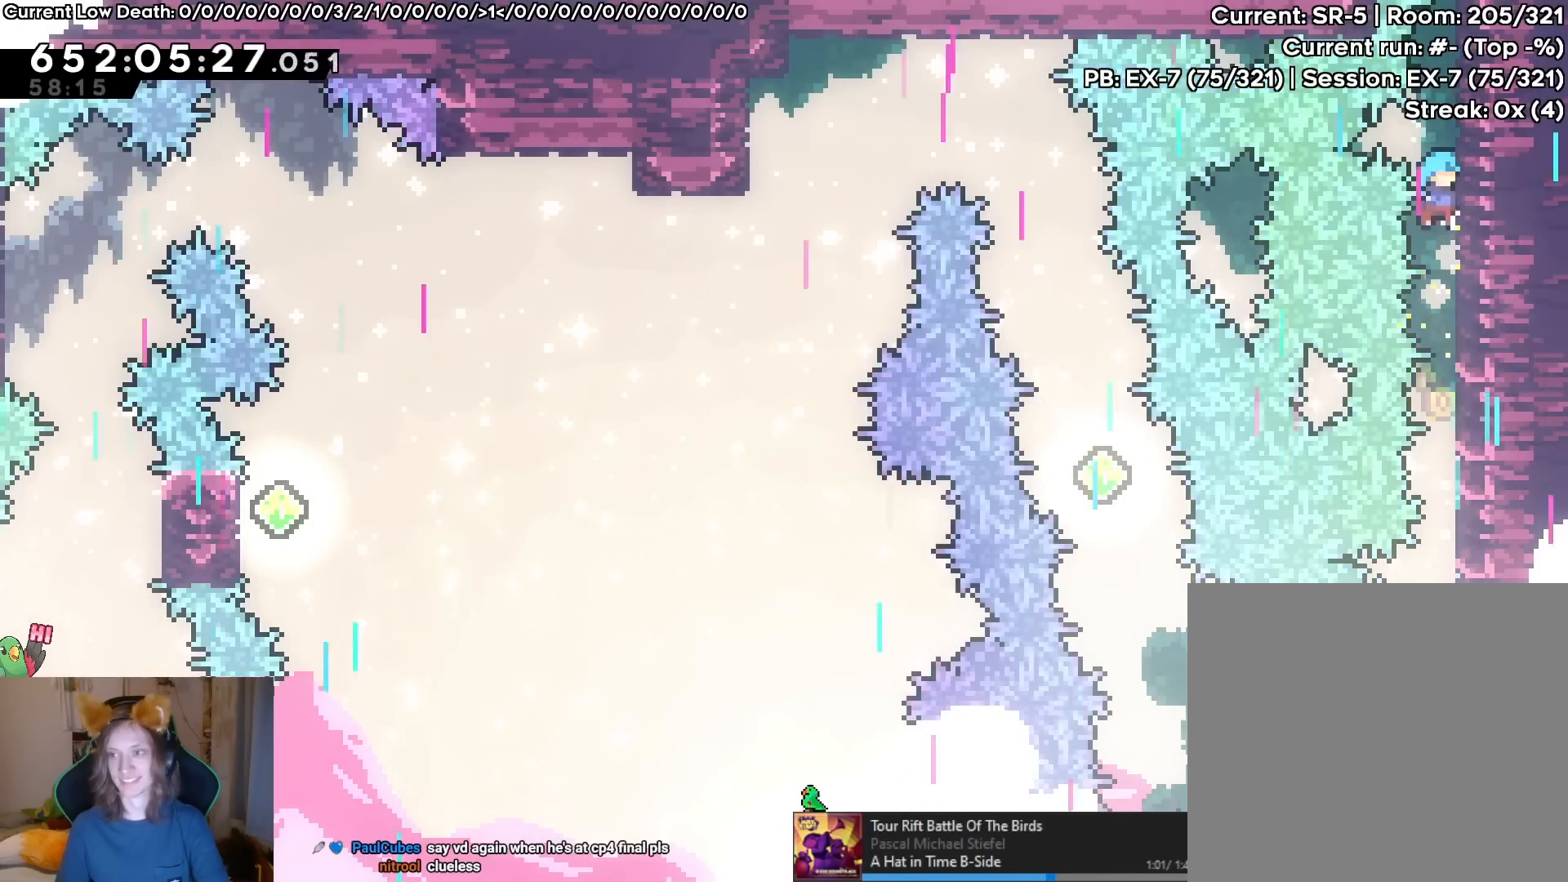
{"buttons": [], "left_stick": "down", "right_stick": "center", "events": [[317, "B", "down"], [333, "B", "up"], [367, "left_stick", "down"]]}
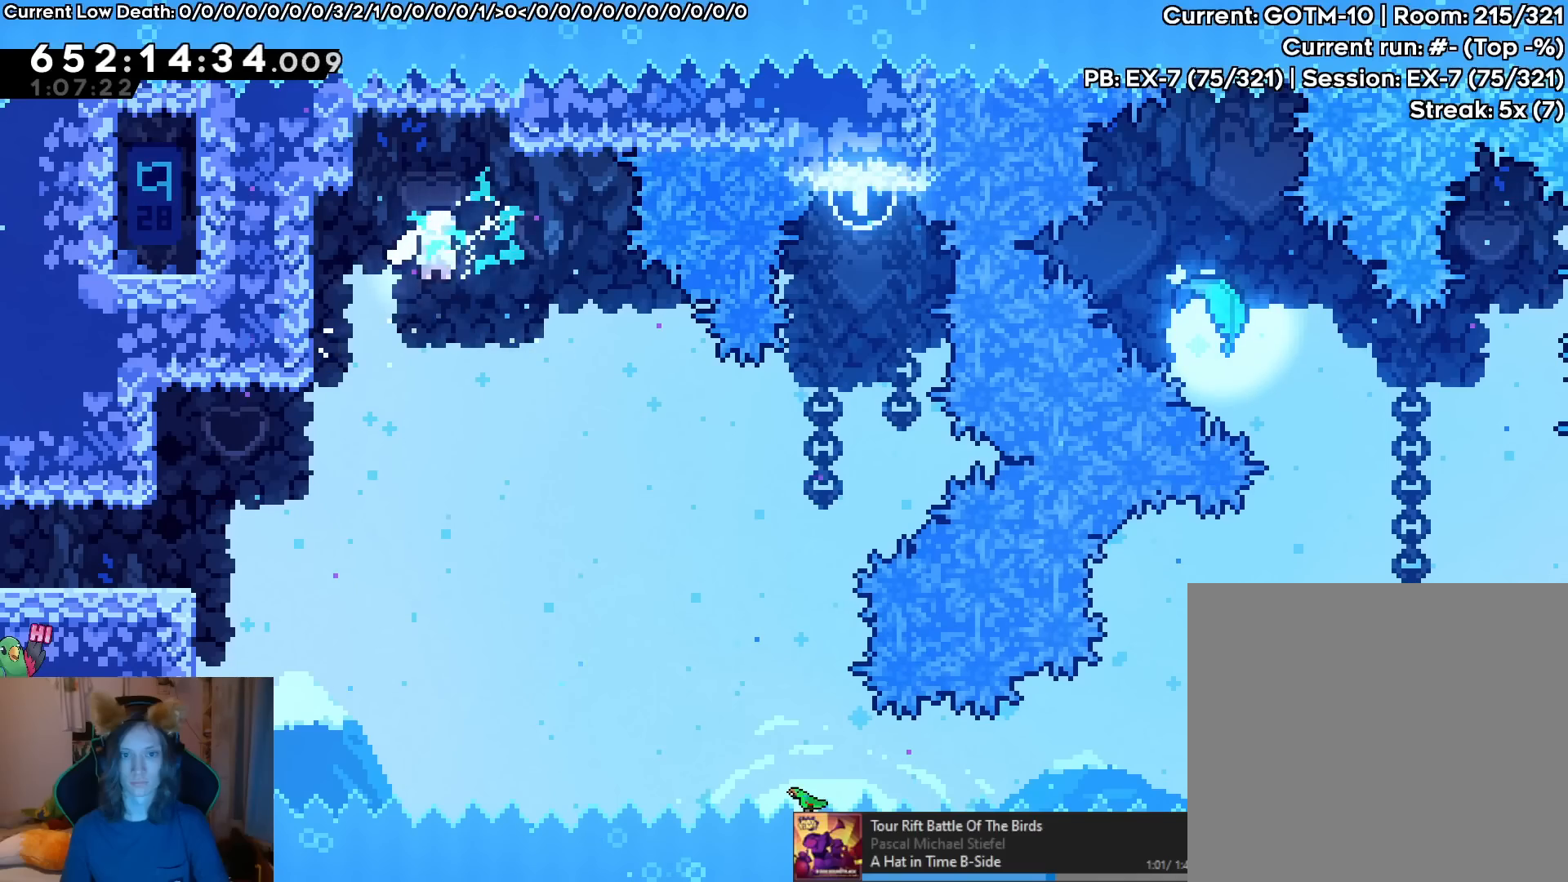
{"buttons": [], "left_stick": "down", "right_stick": "center", "events": []}
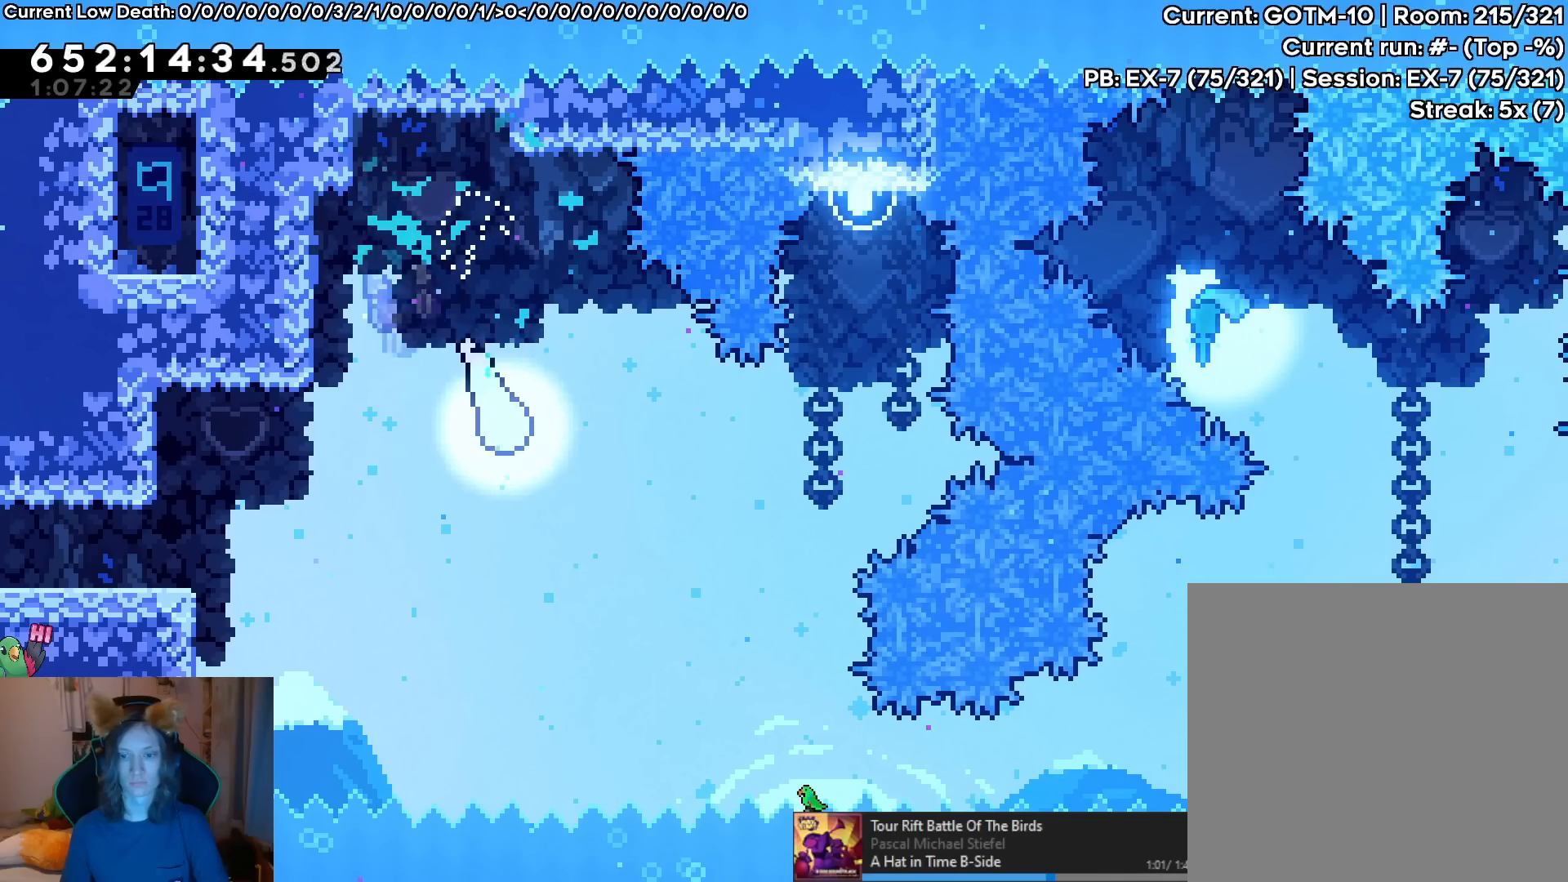
{"buttons": [], "left_stick": "right", "right_stick": "center", "events": [[467, "left_stick", "right"]]}
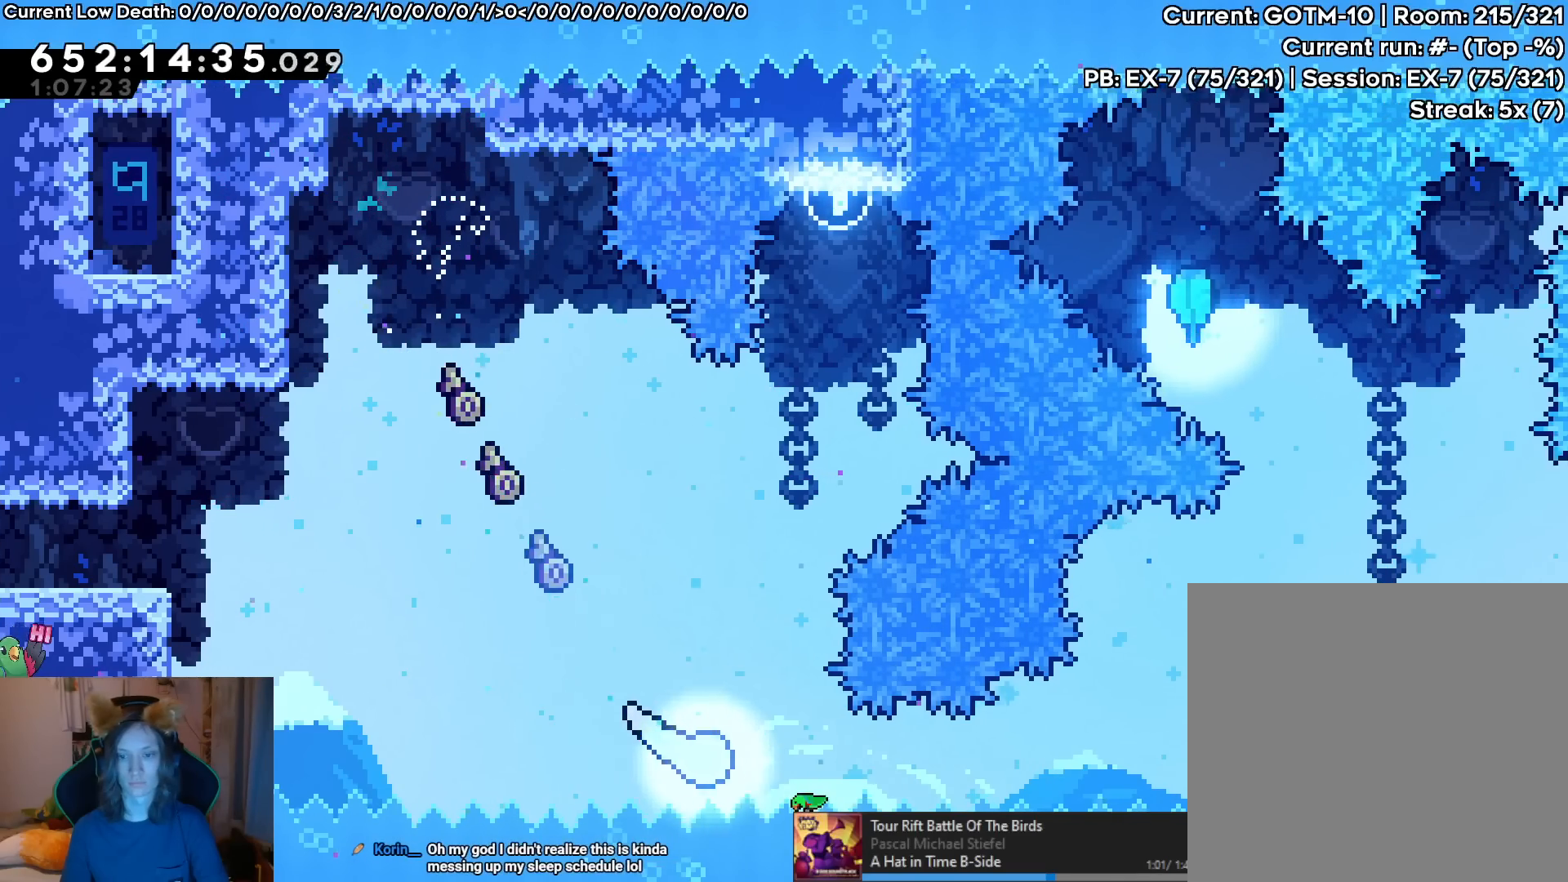
{"buttons": [], "left_stick": "up-right", "right_stick": "center", "events": [[350, "left_stick", "up-right"]]}
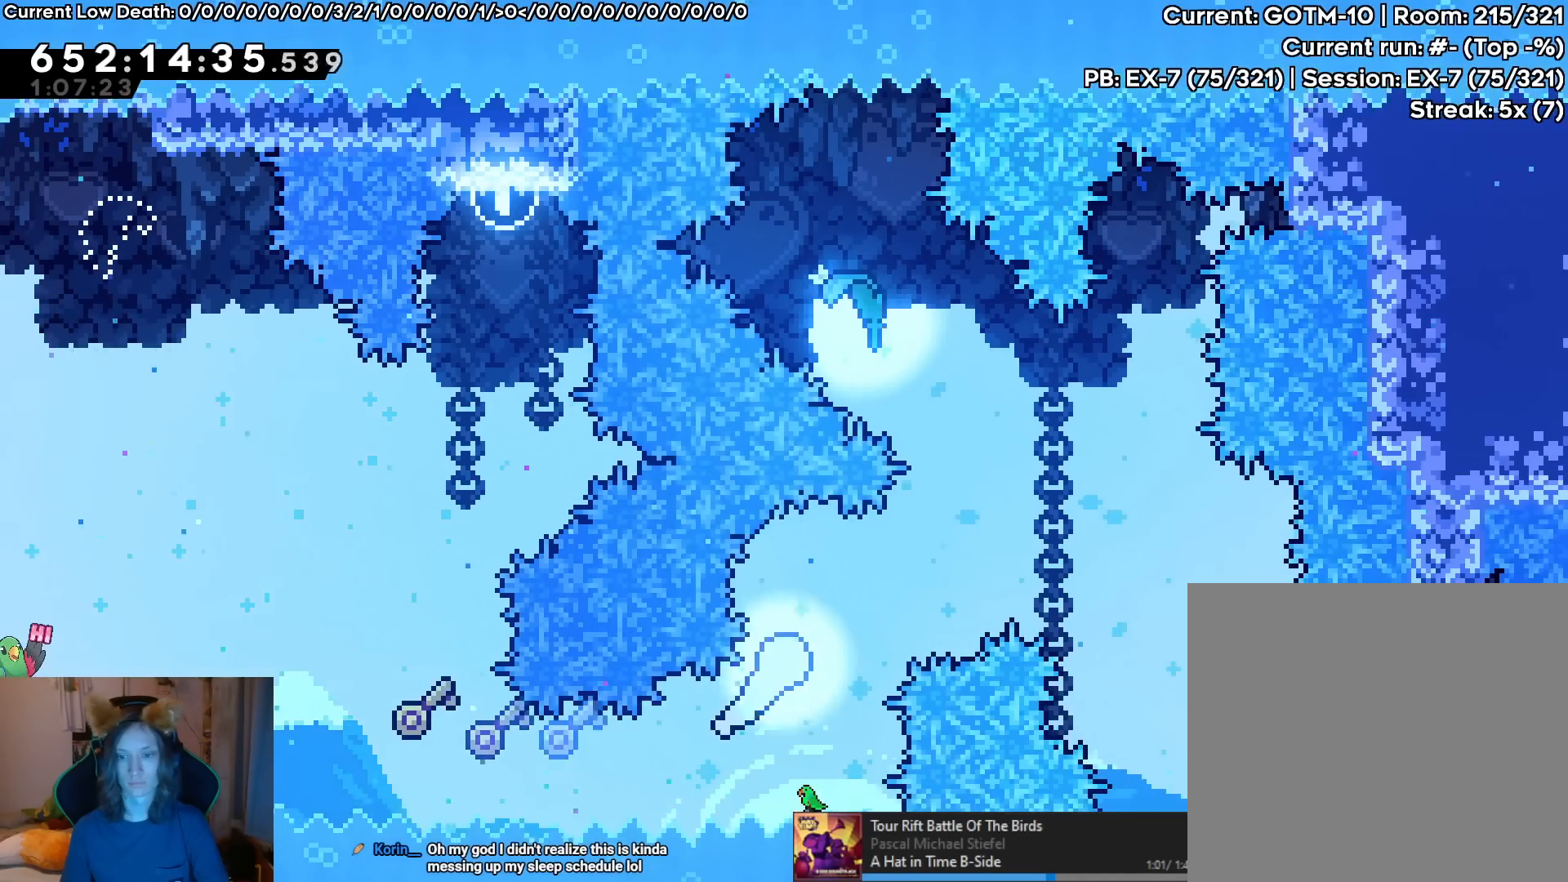
{"buttons": [], "left_stick": "center", "right_stick": "center", "events": [[150, "left_stick", "center"]]}
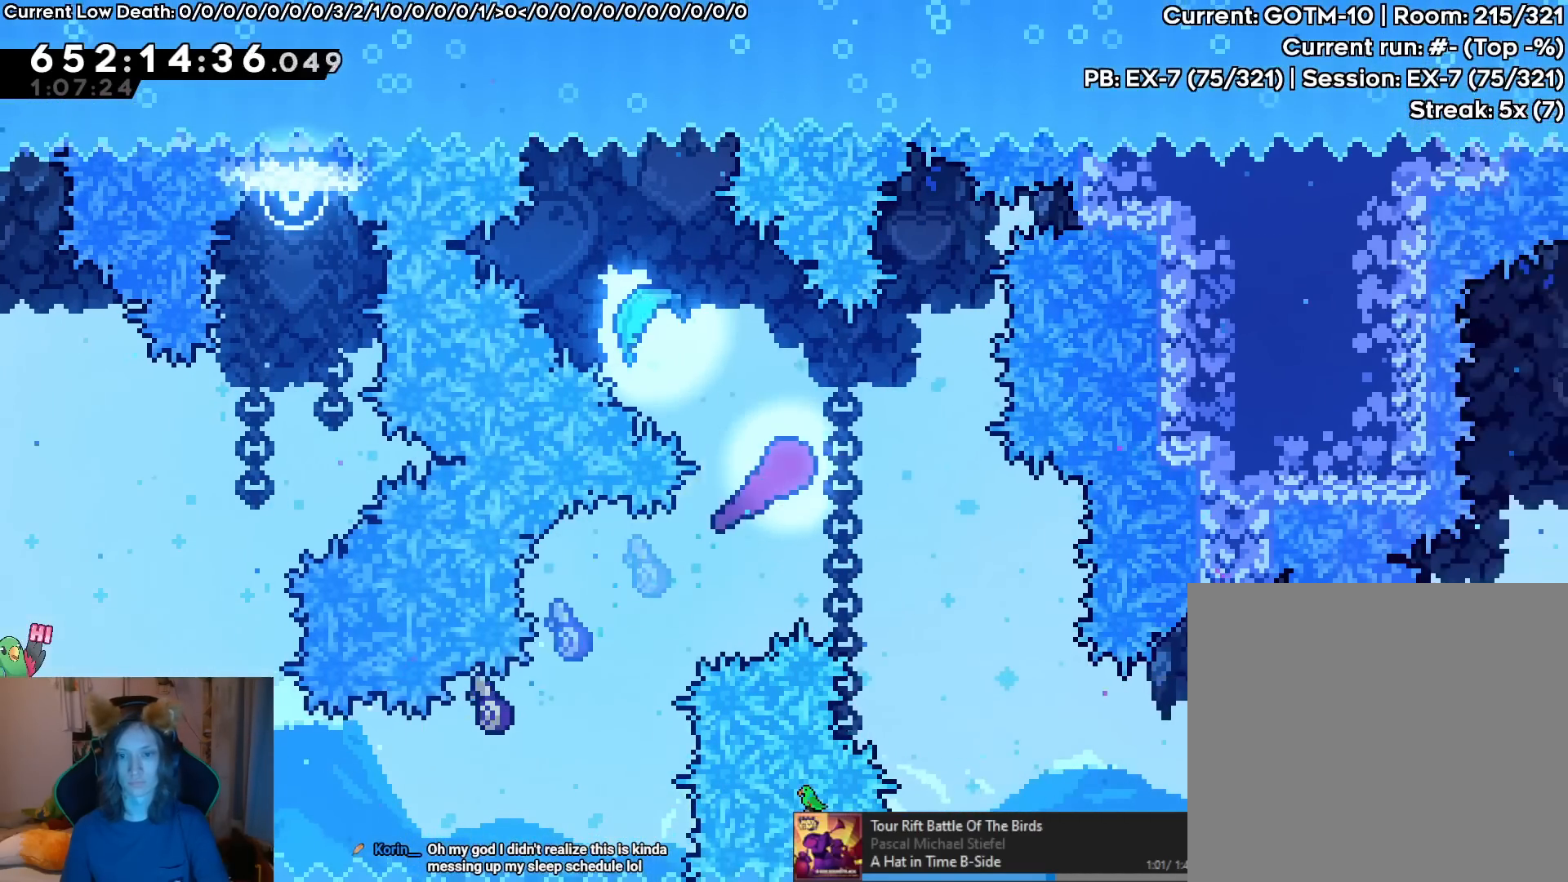
{"buttons": [], "left_stick": "center", "right_stick": "center", "events": [[16, "left_stick", "up-left"], [66, "Y", "down"], [150, "Y", "up"], [200, "left_stick", "center"]]}
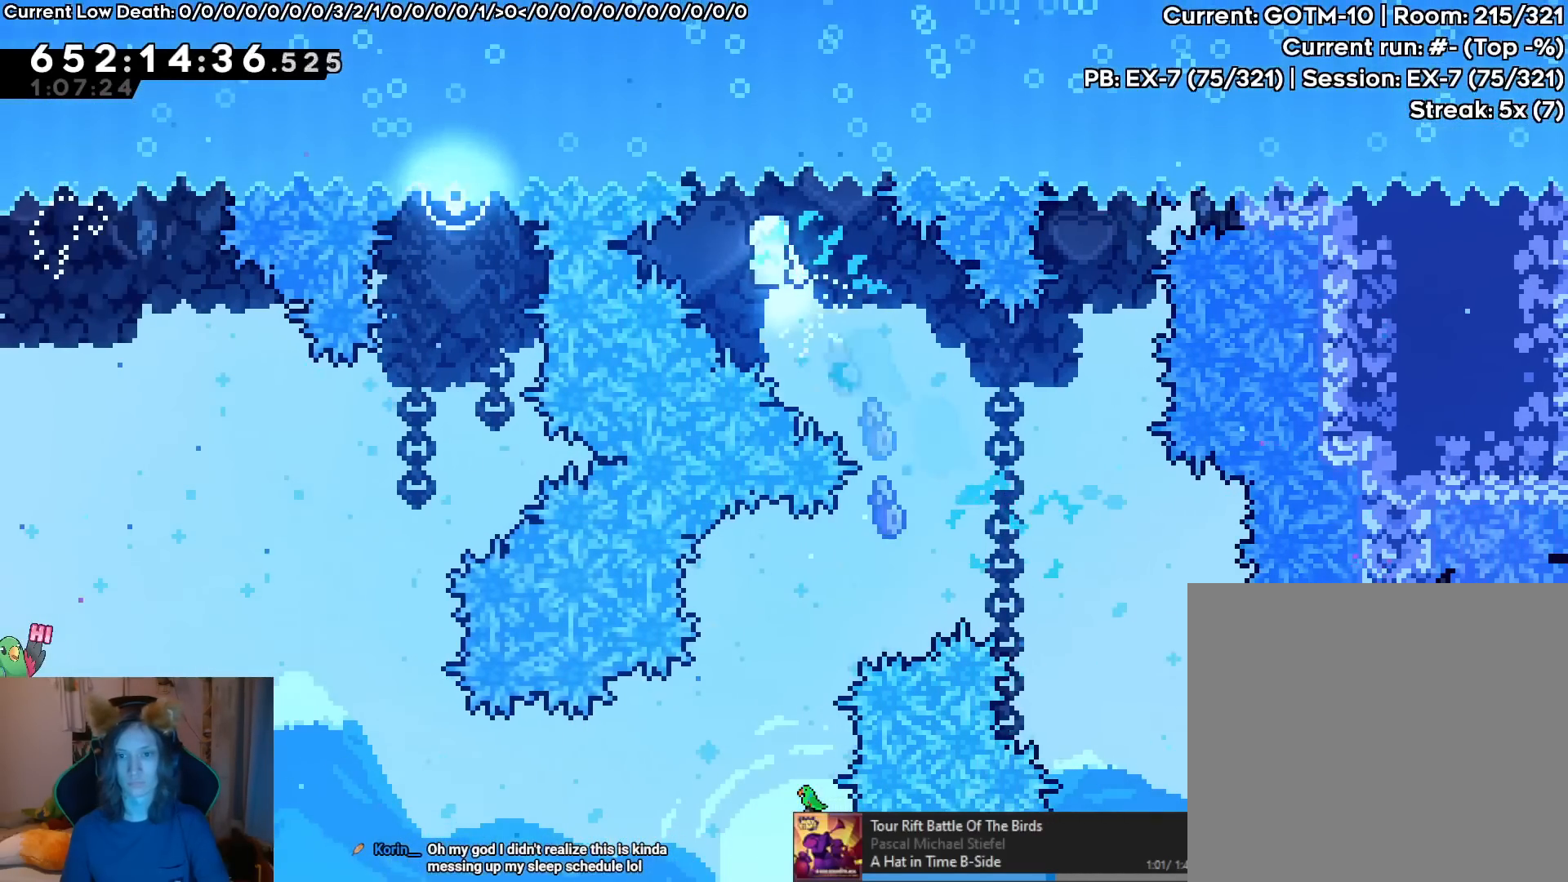
{"buttons": [], "left_stick": "center", "right_stick": "center", "events": []}
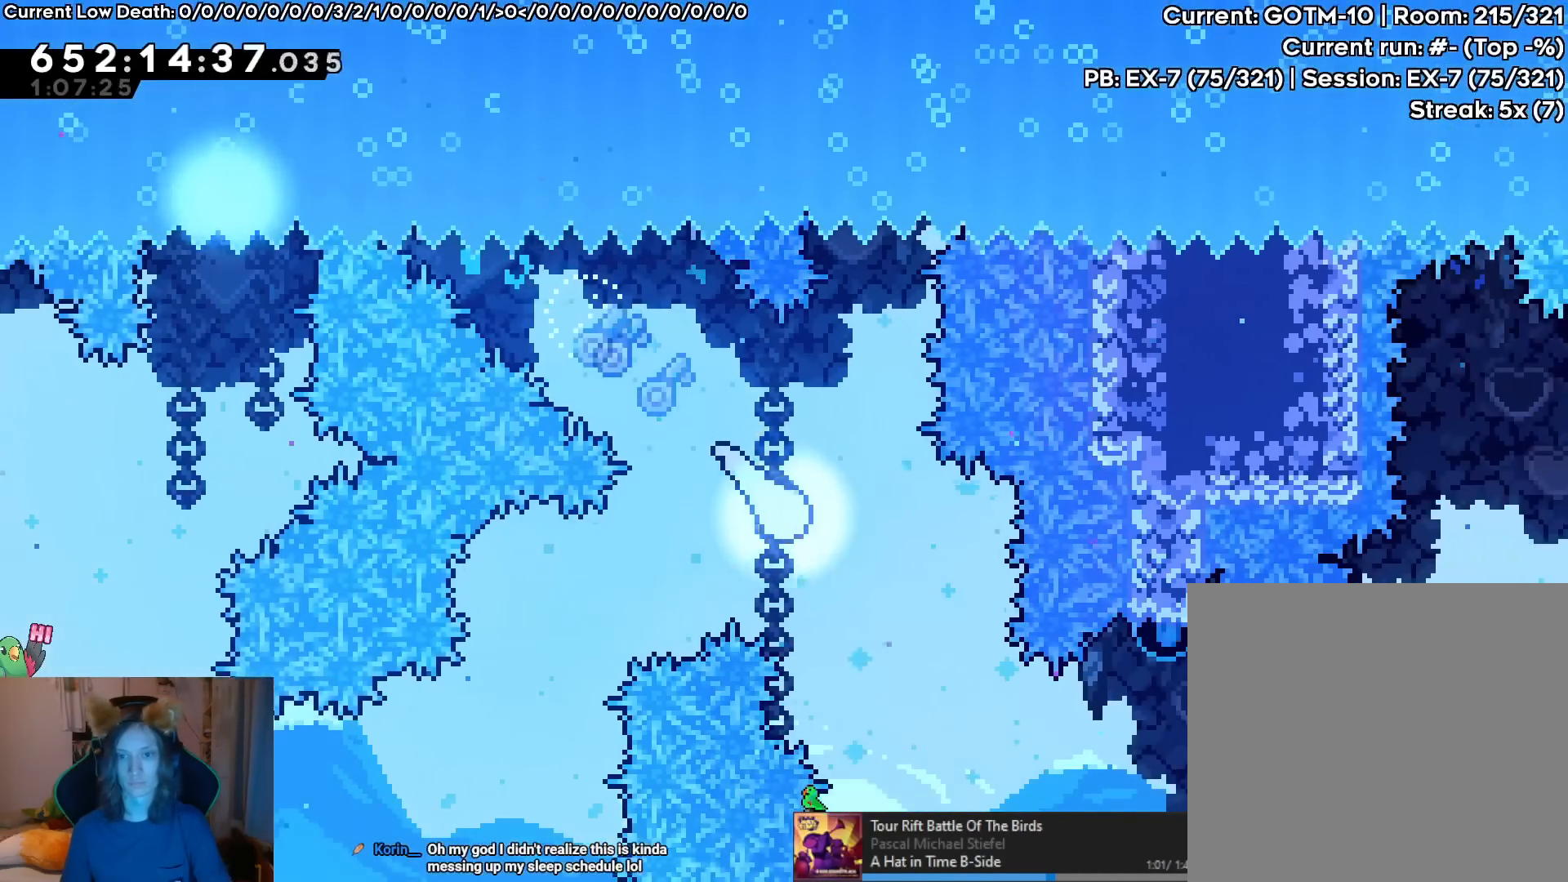
{"buttons": [], "left_stick": "right", "right_stick": "center", "events": [[283, "left_stick", "down"], [467, "left_stick", "right"]]}
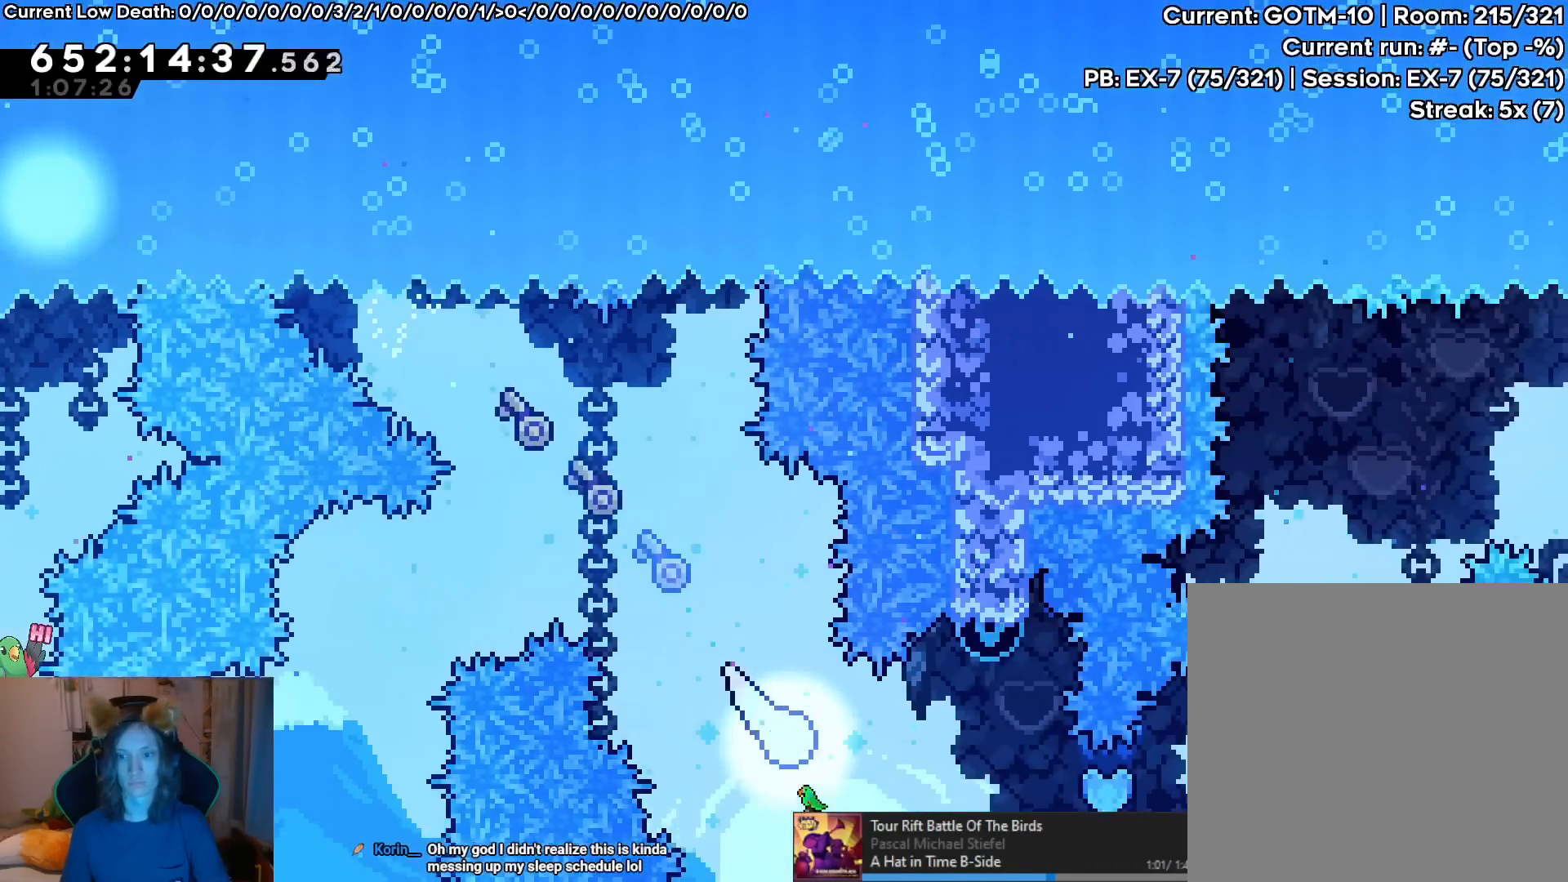
{"buttons": [], "left_stick": "down", "right_stick": "center", "events": [[167, "left_stick", "up"], [350, "left_stick", "down"]]}
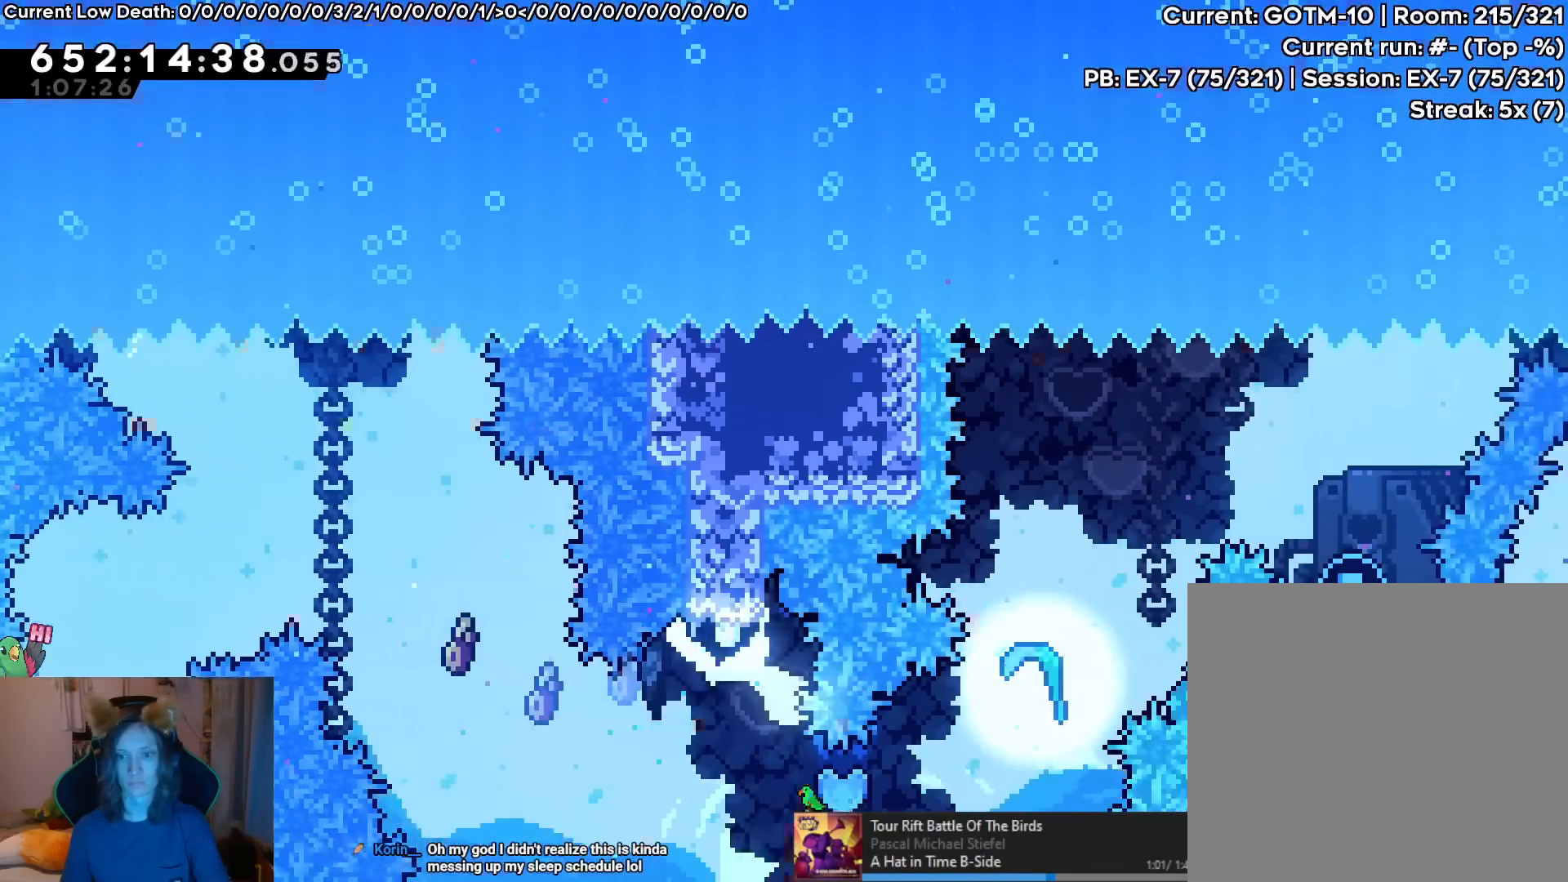
{"buttons": ["A"], "left_stick": "center", "right_stick": "center", "events": [[216, "left_stick", "down-right"], [317, "left_stick", "center"], [383, "B", "down"], [450, "A", "down"], [450, "B", "up"]]}
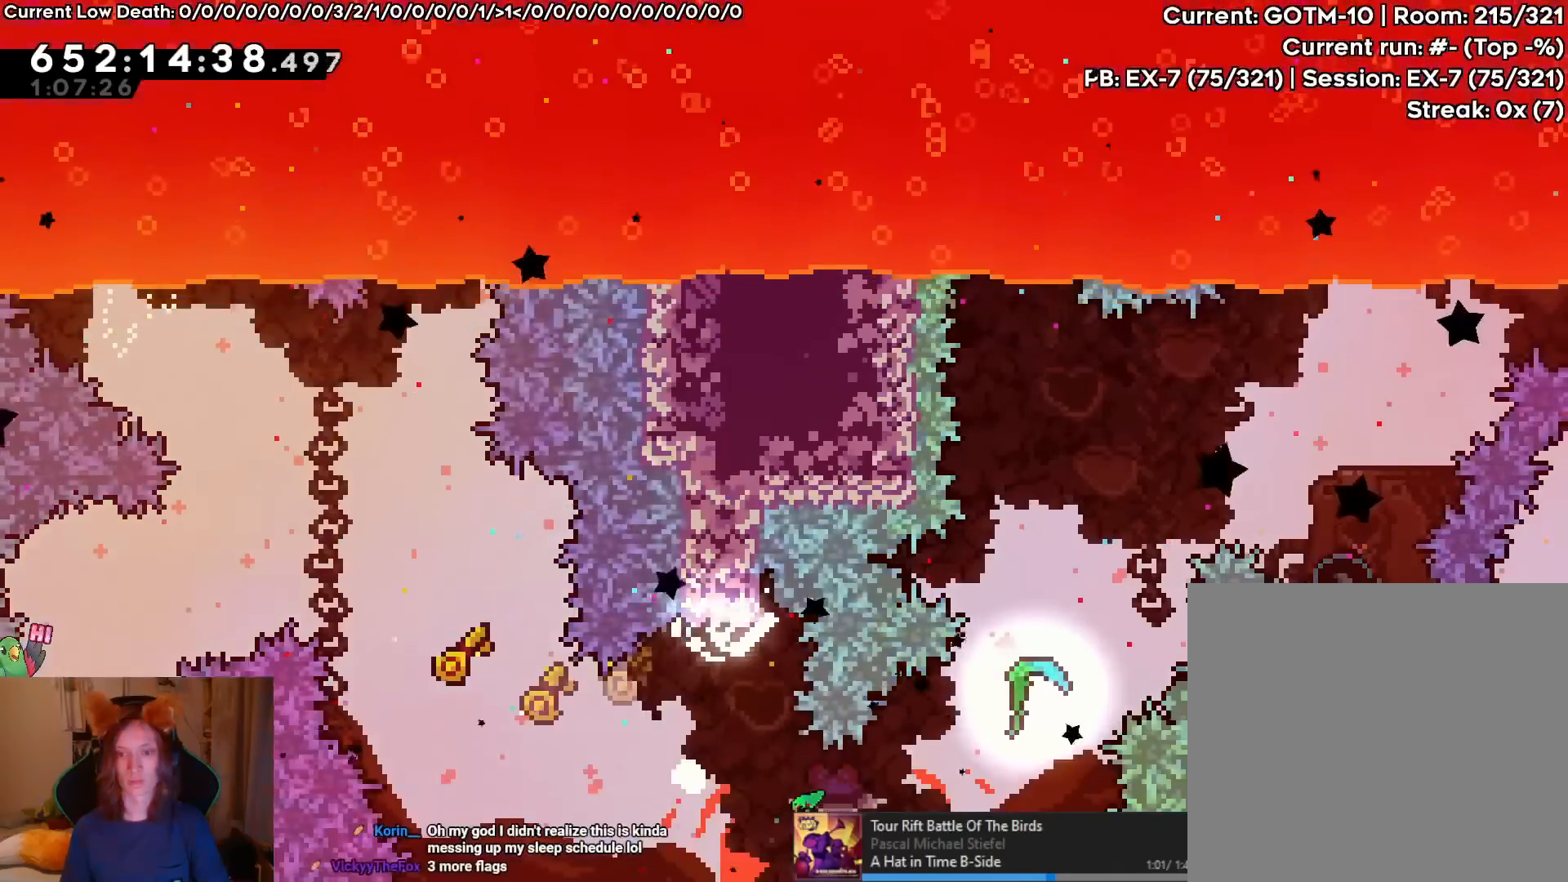
{"buttons": ["B"], "left_stick": "center", "right_stick": "center", "events": [[50, "A", "up"], [50, "B", "down"], [134, "B", "up"], [234, "B", "down"], [350, "B", "up"], [451, "B", "down"]]}
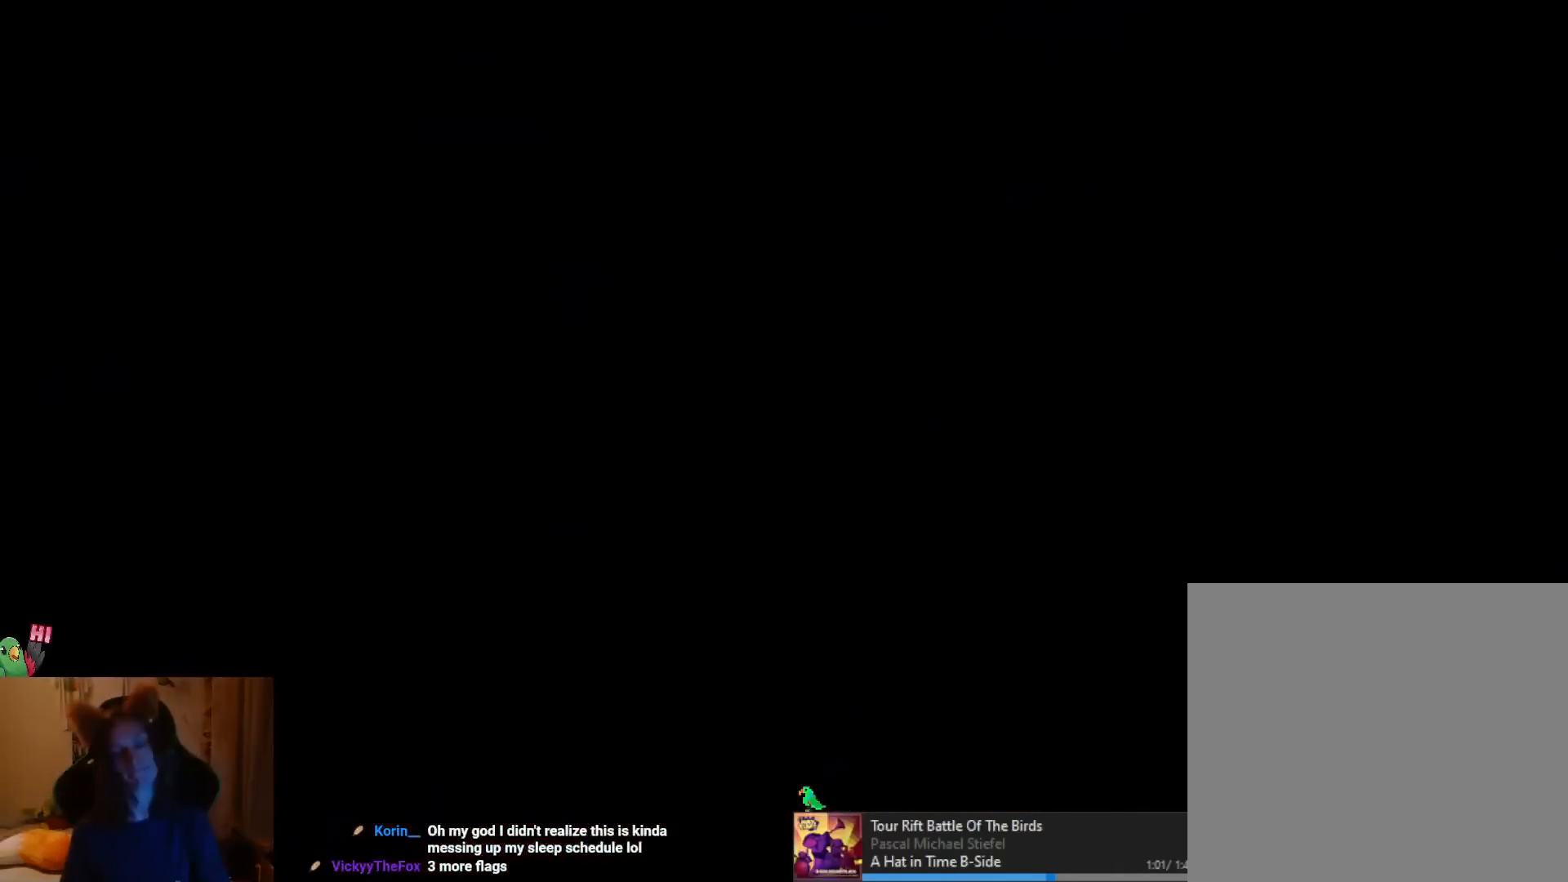
{"buttons": [], "left_stick": "center", "right_stick": "center", "events": [[66, "B", "up"]]}
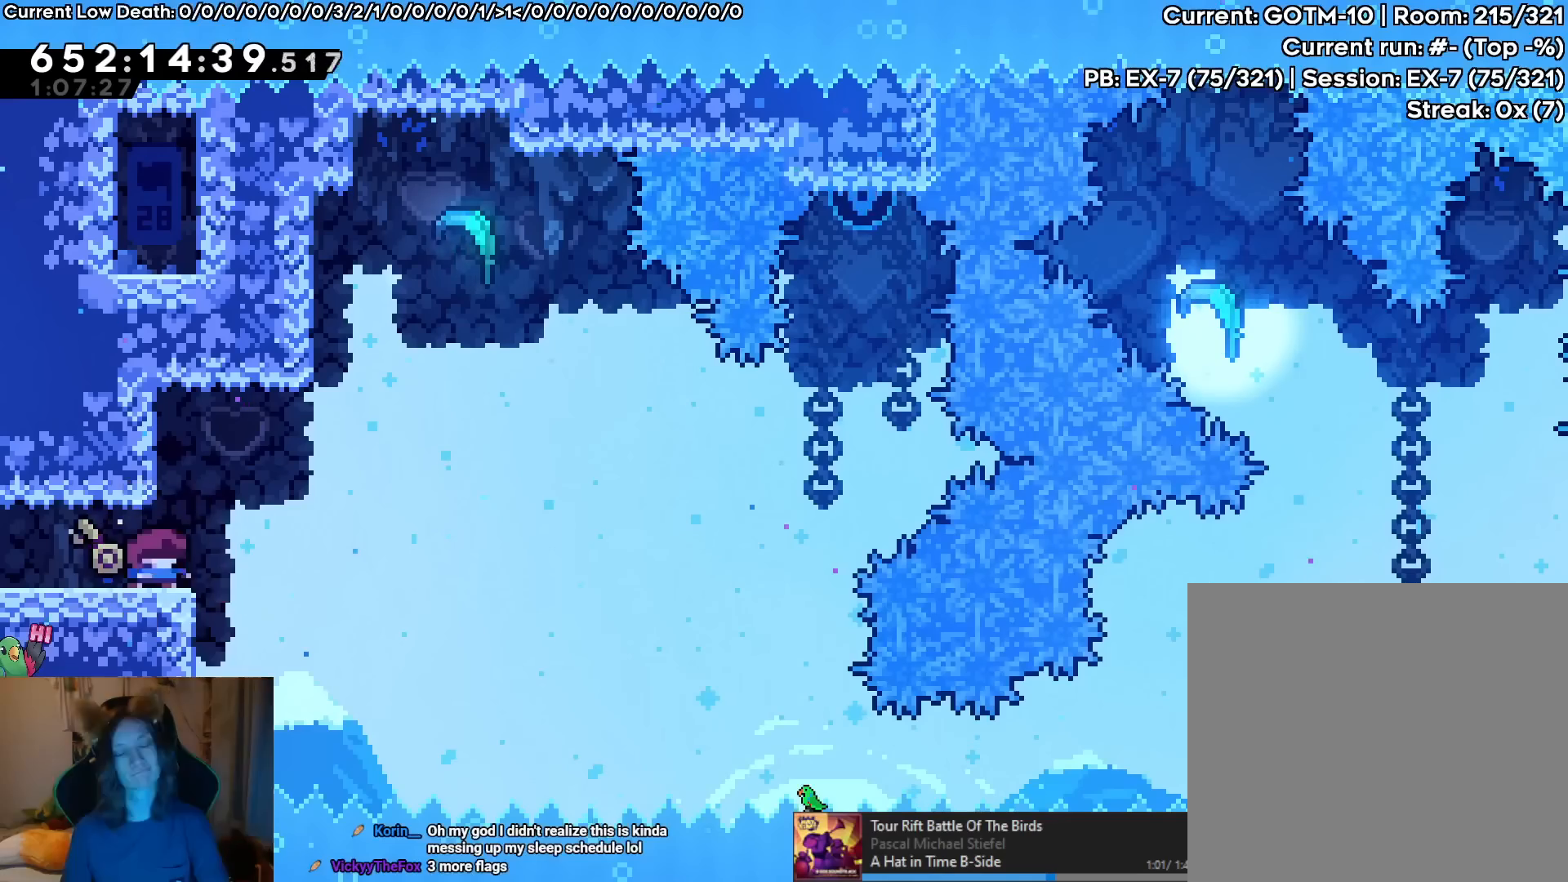
{"buttons": [], "left_stick": "center", "right_stick": "center", "events": []}